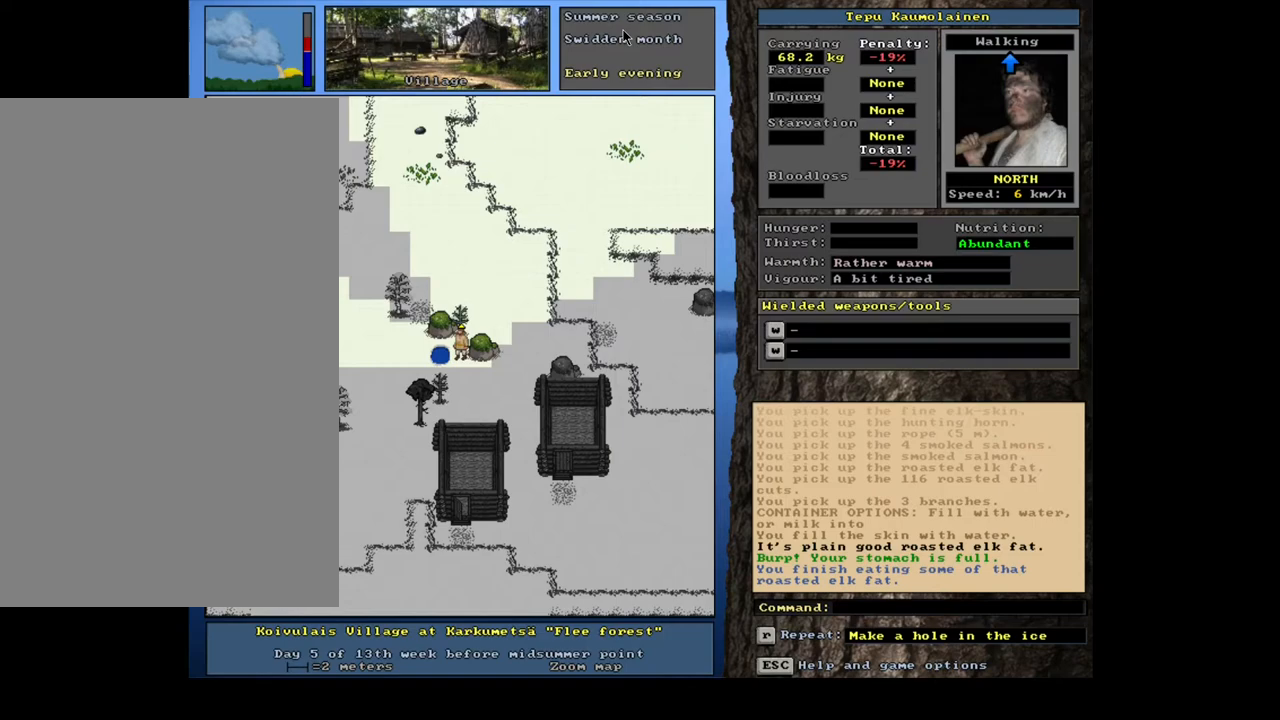
Gameplay with keyboard and mouse; each line is a JSON object with the keys and mouse buttons held at the frame after it. "events" lists presses ("down") and releases ("up") of ".", "/", "0", "1", "2", "3", "4", "5", "6", "7", "8", "9", "a", "alt_l", "alt_r", "b", "backslash", "backspace", "c", "caps_lock", "comma", "ctrl_l", "ctrl_r", "d", "down", "e", "equals", "escape", "f", "f1", "f10", "f11", "f12", "f2", "f3", "f4", "f5", "f6", "f7", "f8", "f9", "g", "h", "i", "j", "k", "l", "lbracket", "left", "m", "minus", "n", "num0", "num1", "num2", "num3", "num4", "num5", "num6", "num7", "num8", "num9", "o", "p", "q", "r", "rbracket", "return", "right", "s", "semicolon", "shift_l", "shift_r", "space", "super", "t", "tab", "tilde", "u", "up", "v", "w", "x", "y", "z", "mouse_left", "mouse_wheel", "mouse_right", "mouse_mb4" and "mouse_mb5" between this image and that frame as [ms after this image, input, new state], when the widget could be followed in between. "mouse_left", "mouse_wheel", "mouse_right", "mouse_mb4", "mouse_mb5" = the "left", "wheel", "right", "mb4", "mb5" buttons of the "mouse" list. No other keys are recorded. "wheel" means that the mouse wheel is clicked or scrolled. Mouse movement is not recorded.
{"keys": ["ctrl_l"], "mouse": [], "events": [[67, "num6", "up"], [283, "ctrl_l", "down"], [400, "num9", "down"], [483, "num9", "up"]]}
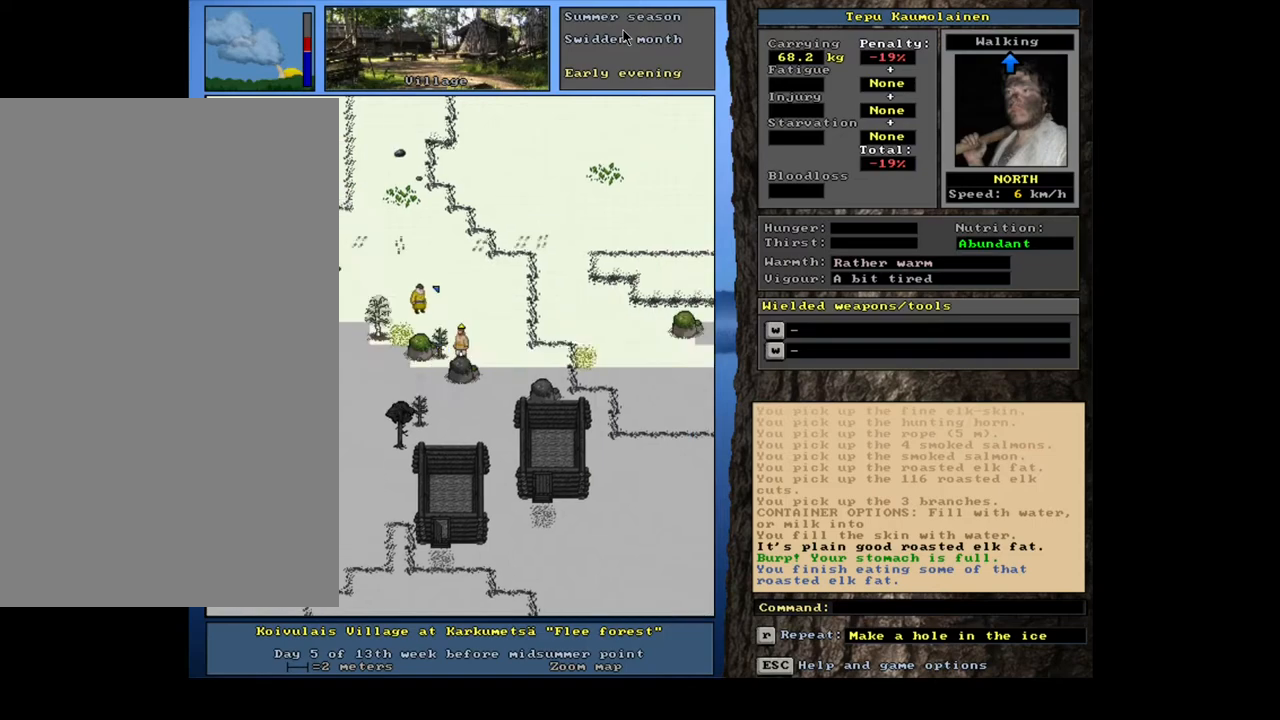
{"keys": [], "mouse": [], "events": [[17, "num8", "down"], [133, "num8", "up"], [150, "num7", "down"], [250, "num7", "up"], [333, "ctrl_l", "up"]]}
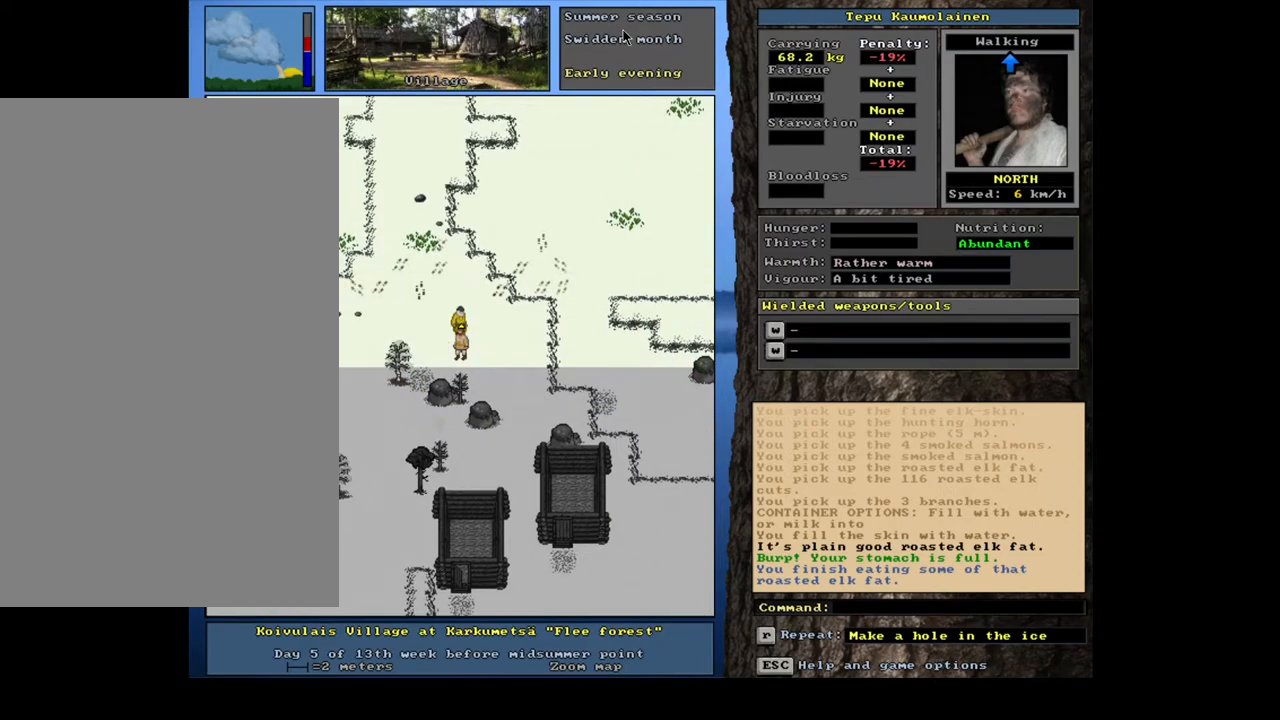
{"keys": ["c", "shift_l"], "mouse": [], "events": [[183, "shift_l", "down"], [367, "c", "down"]]}
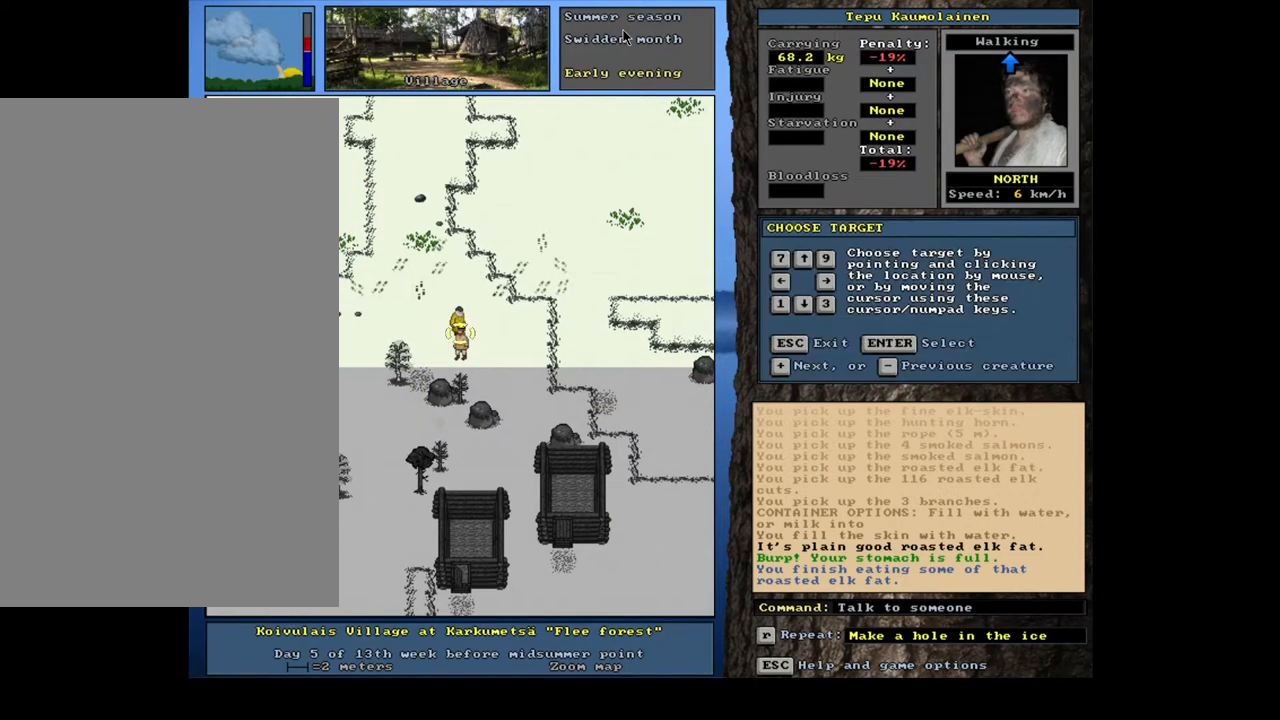
{"keys": [], "mouse": [], "events": [[17, "c", "up"], [150, "shift_l", "up"], [200, "return", "down"], [300, "return", "up"]]}
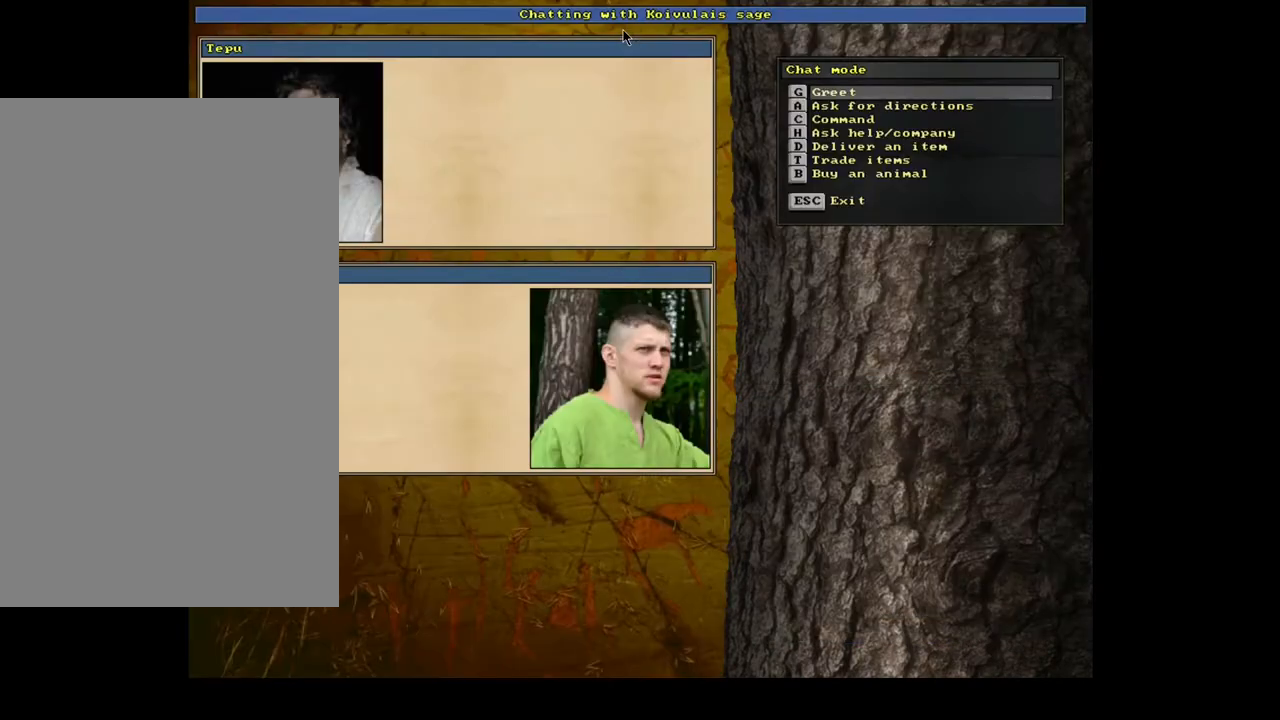
{"keys": [], "mouse": [], "events": []}
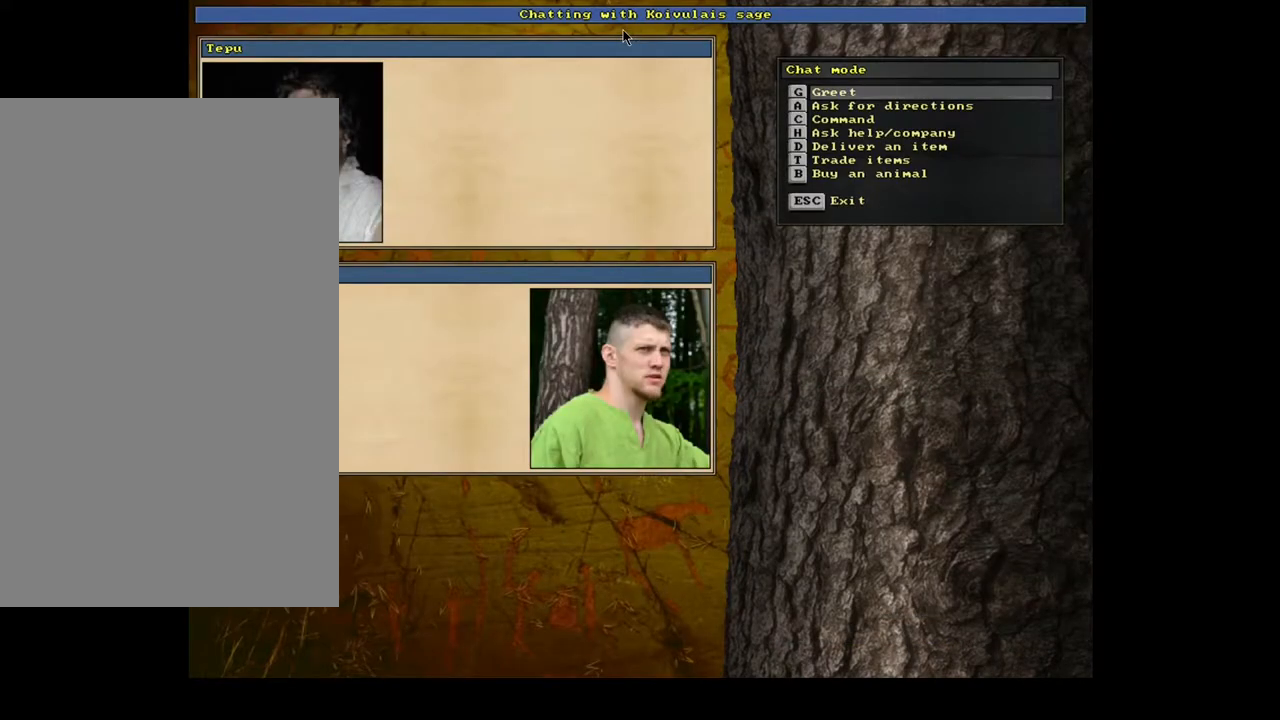
{"keys": [], "mouse": [], "events": [[200, "b", "down"], [283, "b", "up"]]}
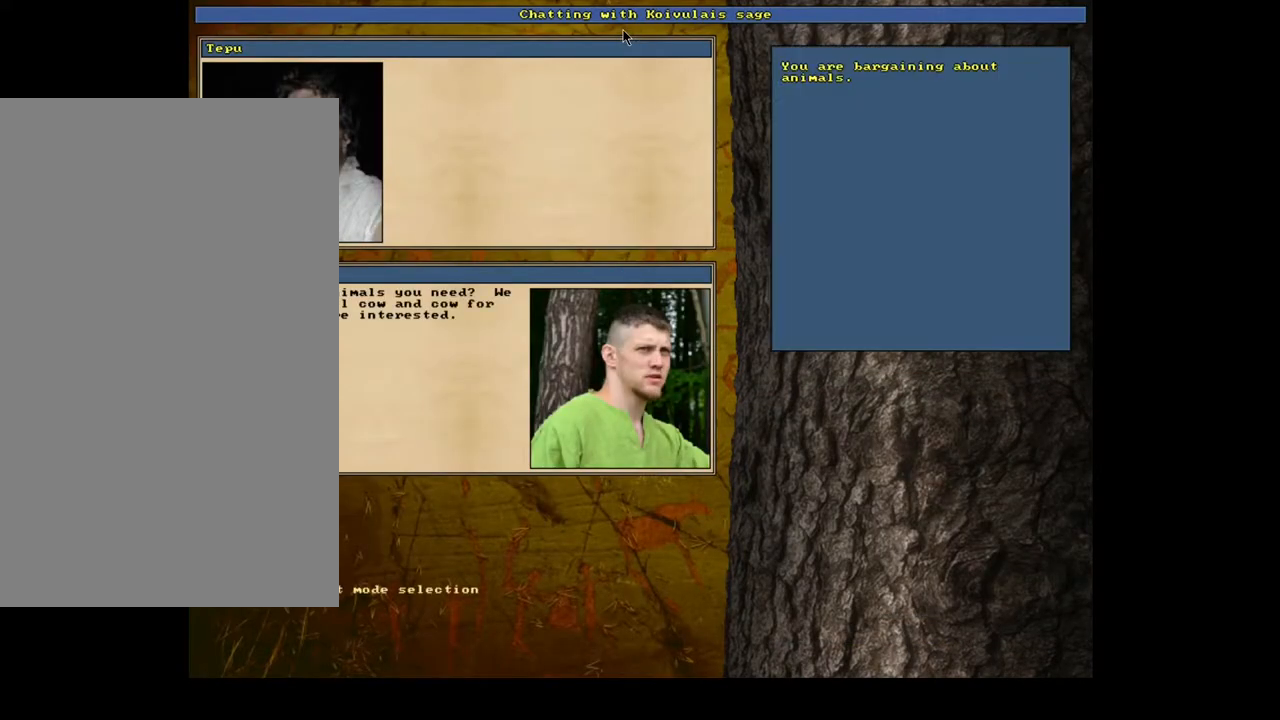
{"keys": [], "mouse": [], "events": []}
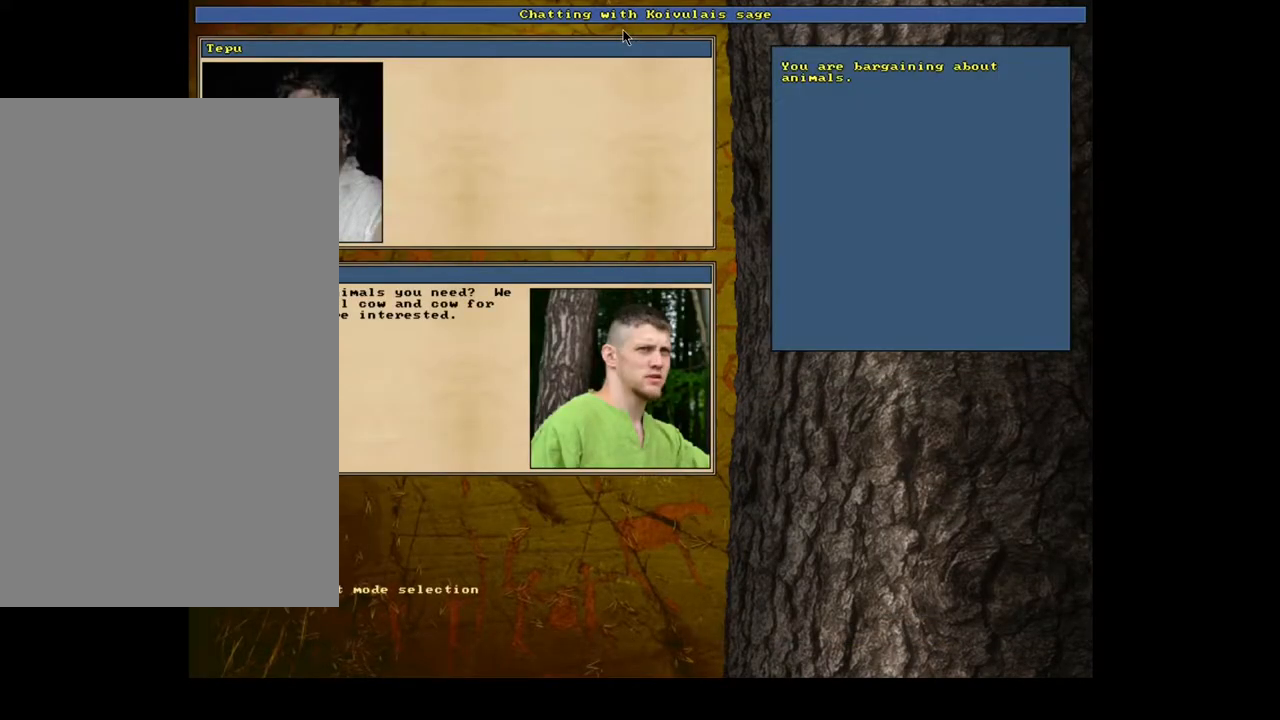
{"keys": [], "mouse": [], "events": []}
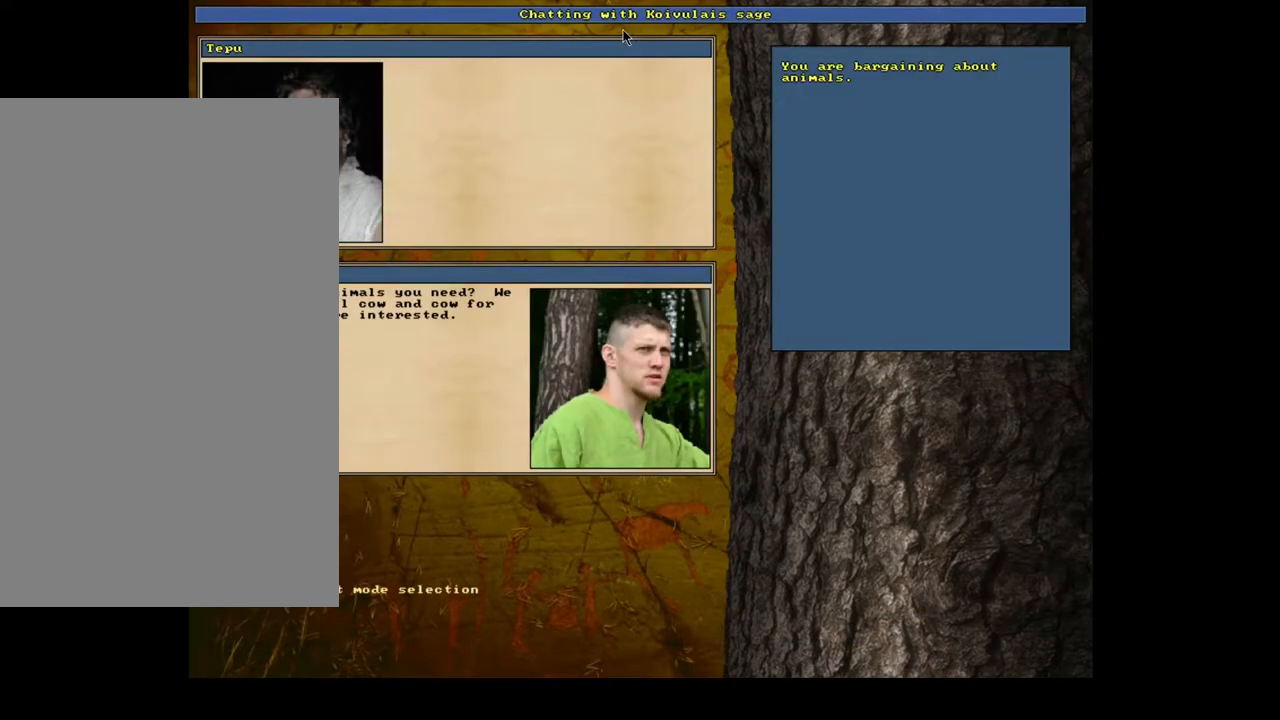
{"keys": [], "mouse": [], "events": [[17, "down", "down"], [83, "down", "up"], [167, "return", "down"], [267, "return", "up"]]}
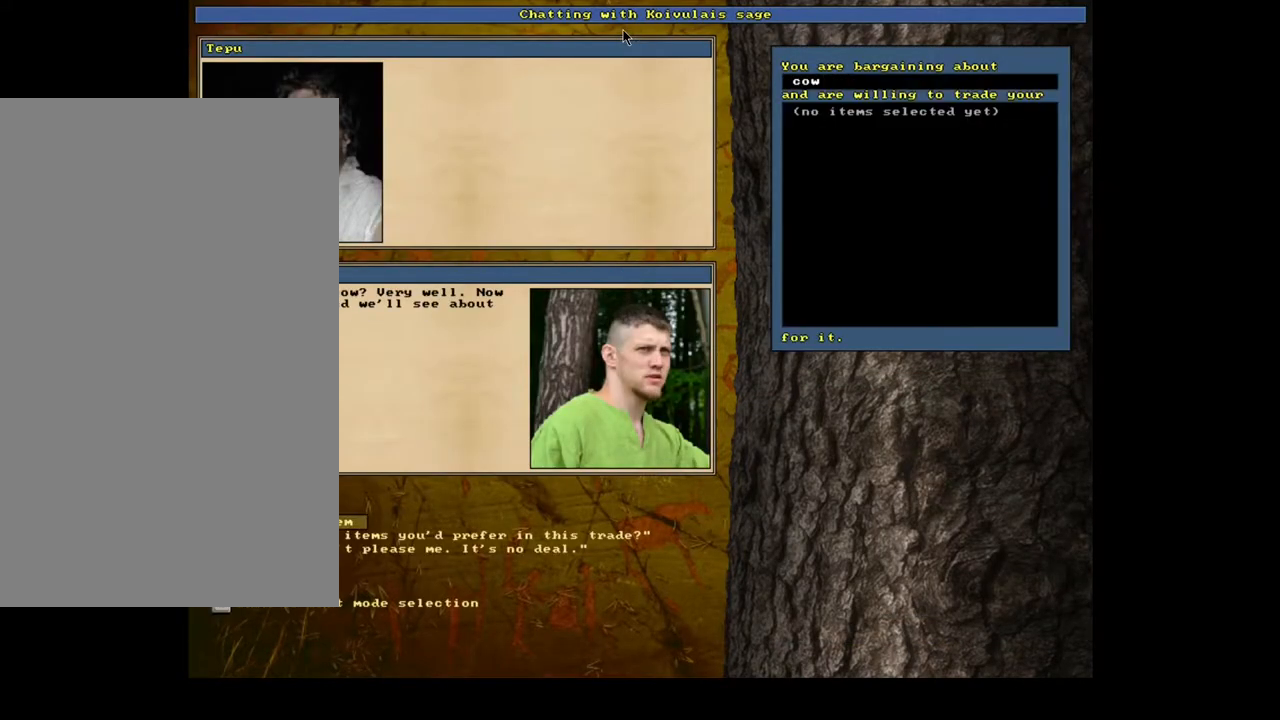
{"keys": [], "mouse": [], "events": []}
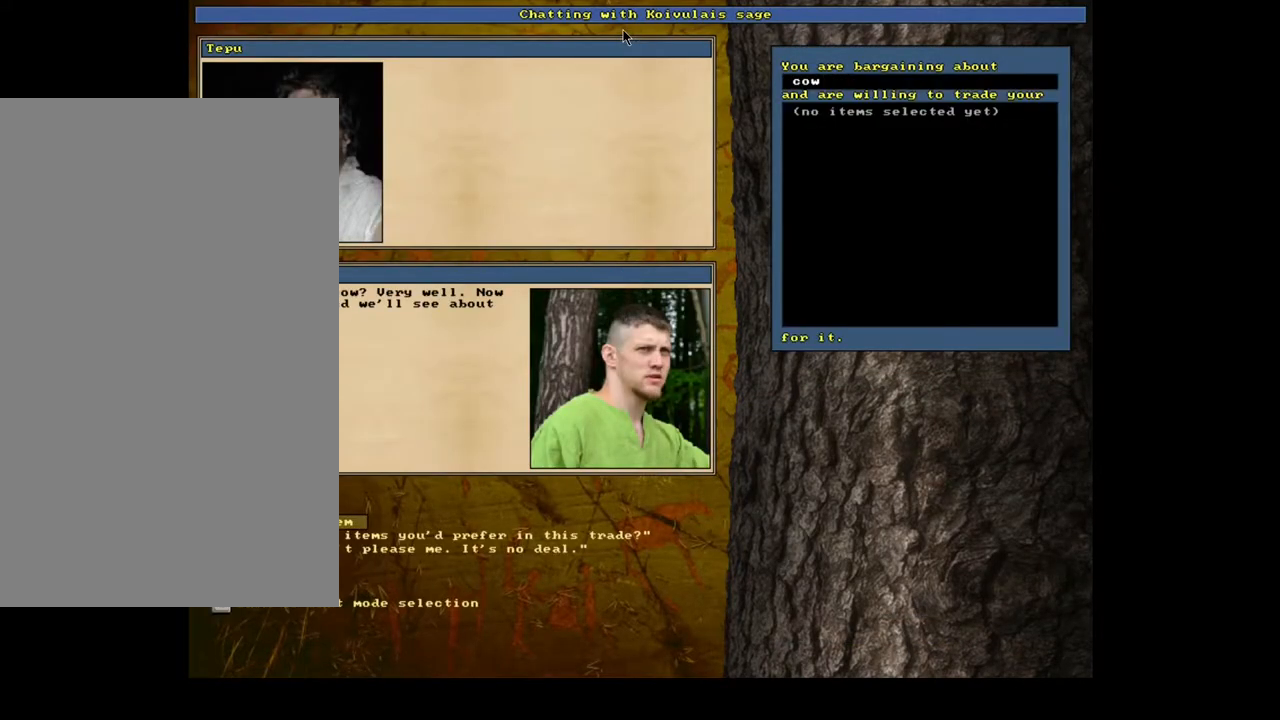
{"keys": [], "mouse": [], "events": []}
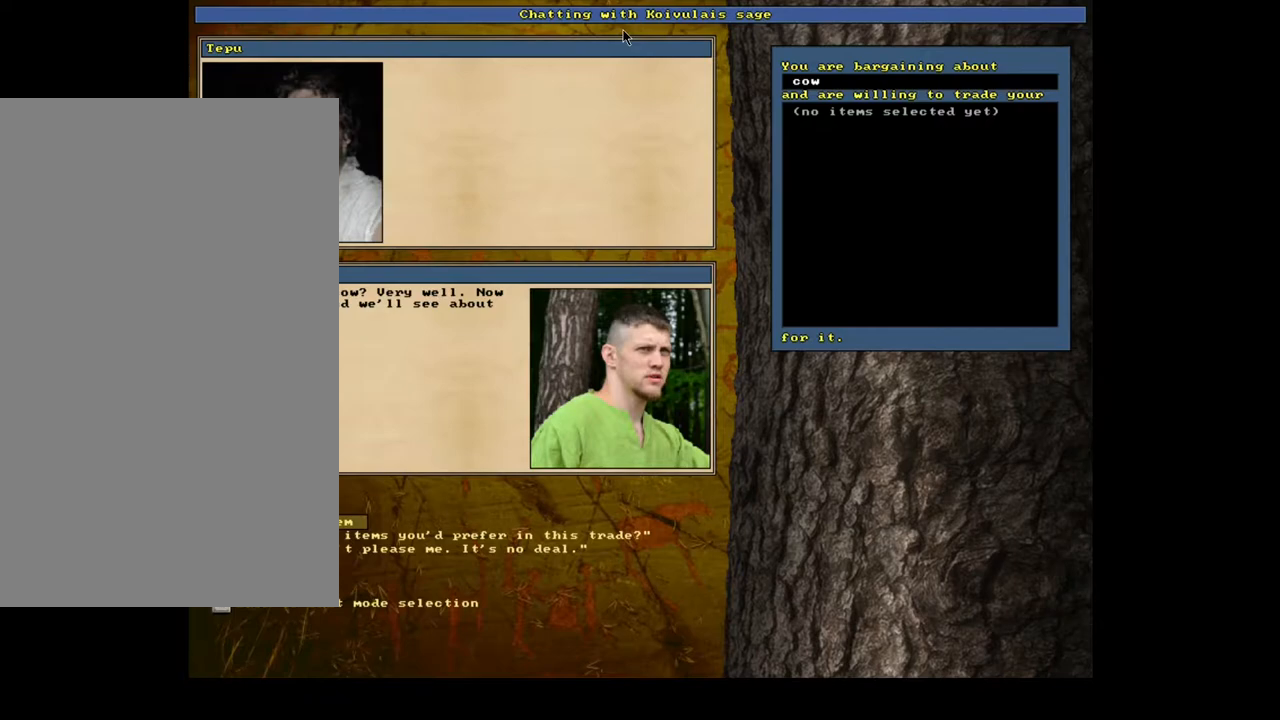
{"keys": [], "mouse": [], "events": [[350, "down", "down"], [450, "down", "up"]]}
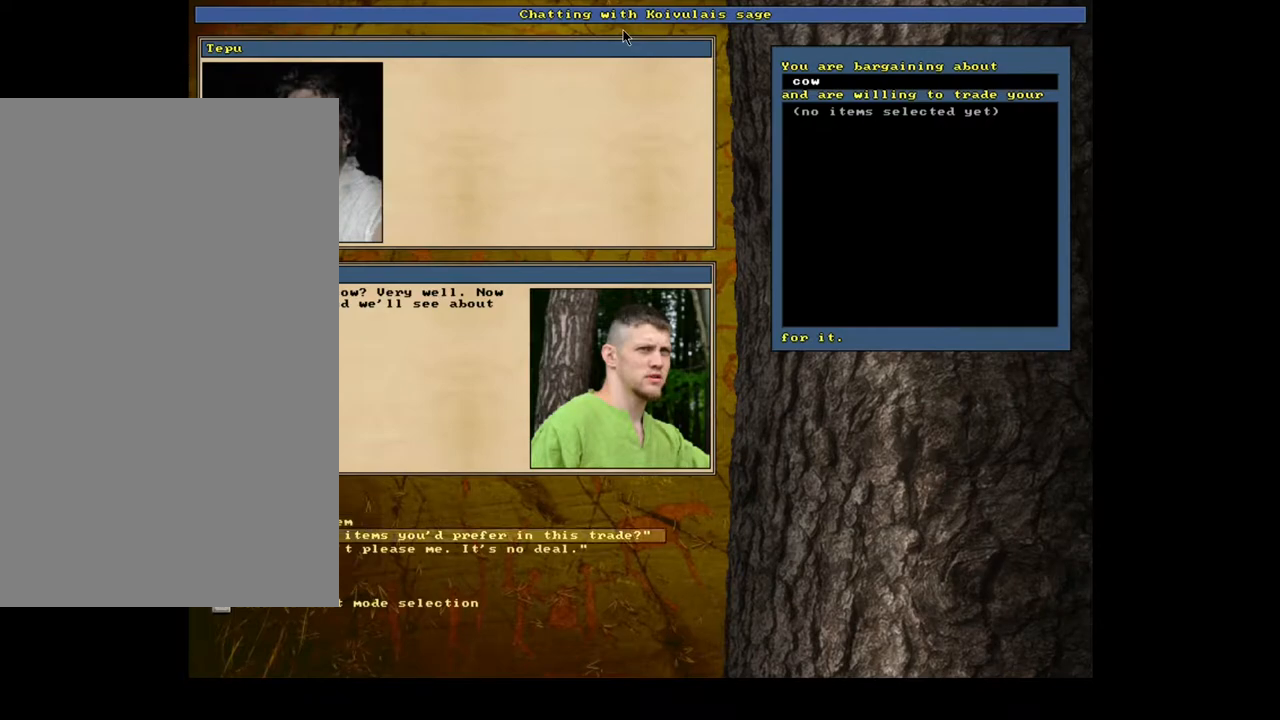
{"keys": [], "mouse": []}
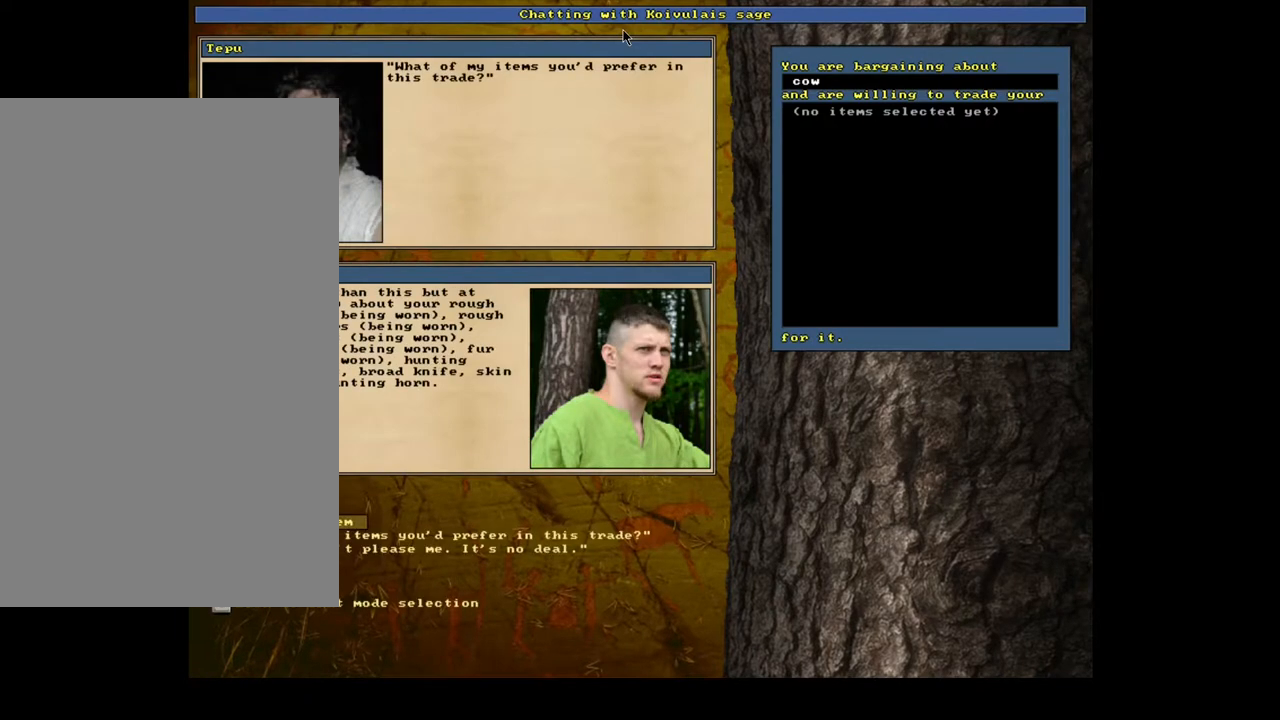
{"keys": [], "mouse": [], "events": []}
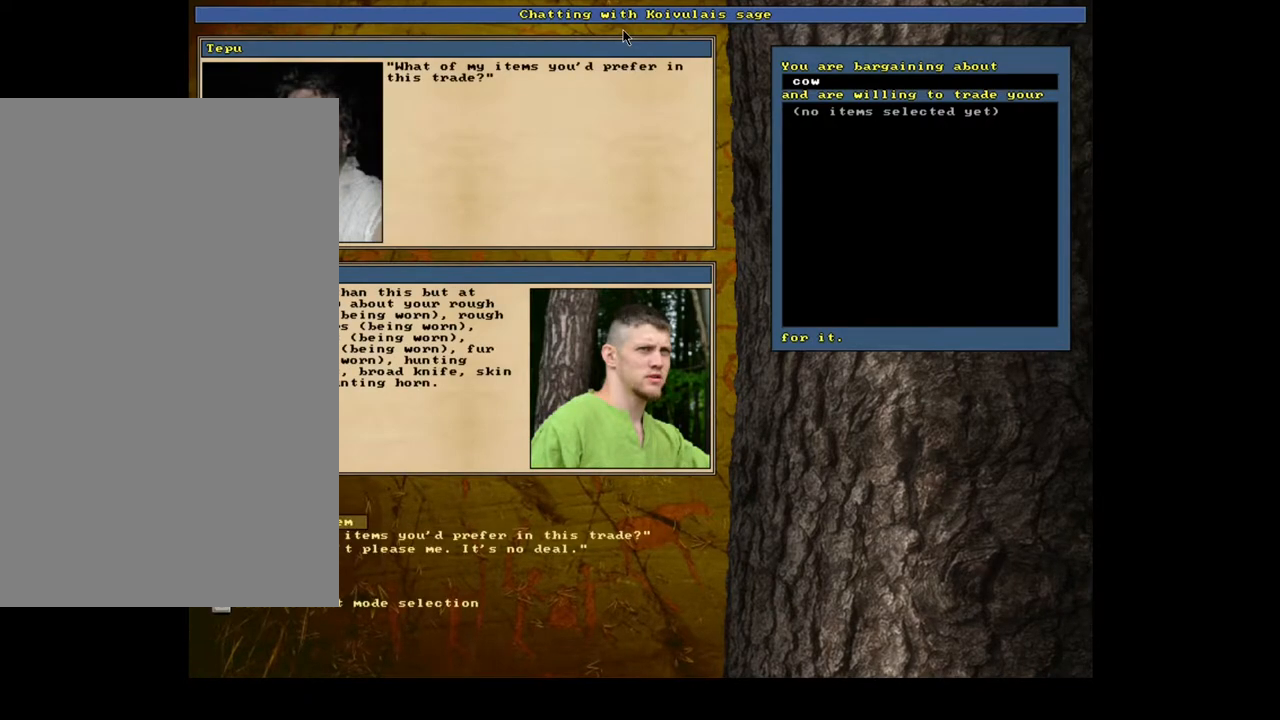
{"keys": [], "mouse": [], "events": []}
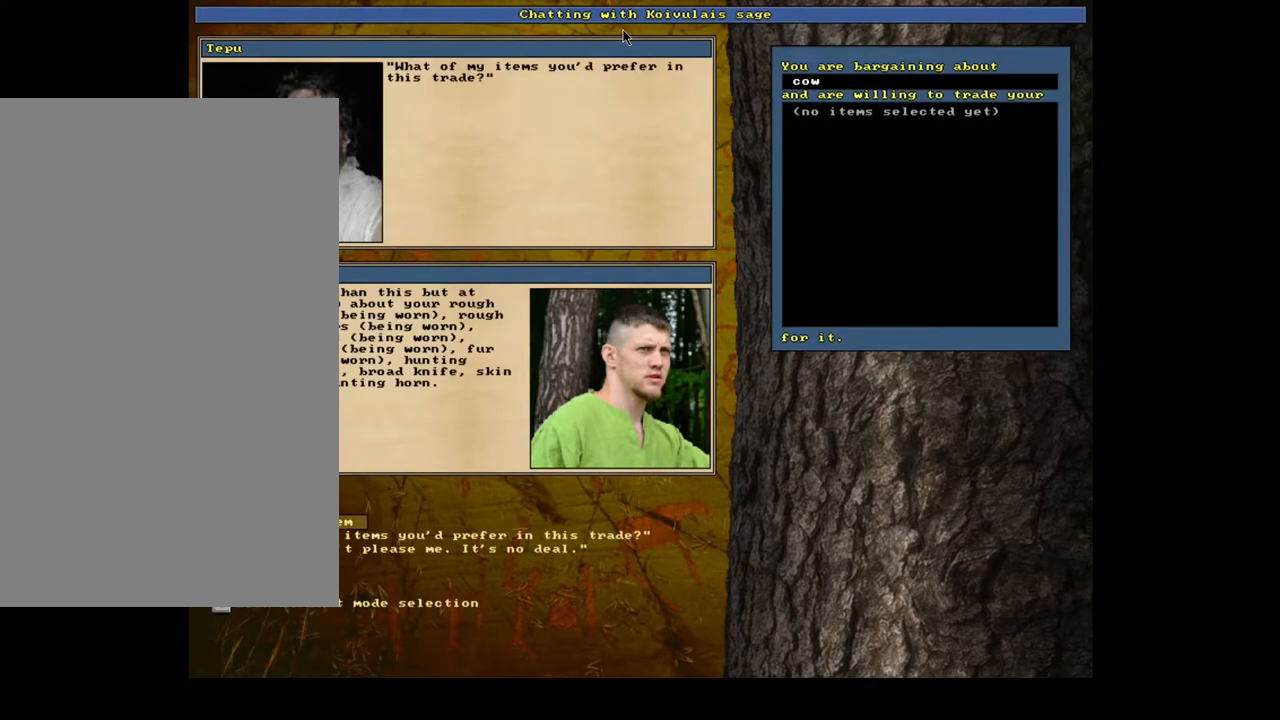
{"keys": [], "mouse": [], "events": []}
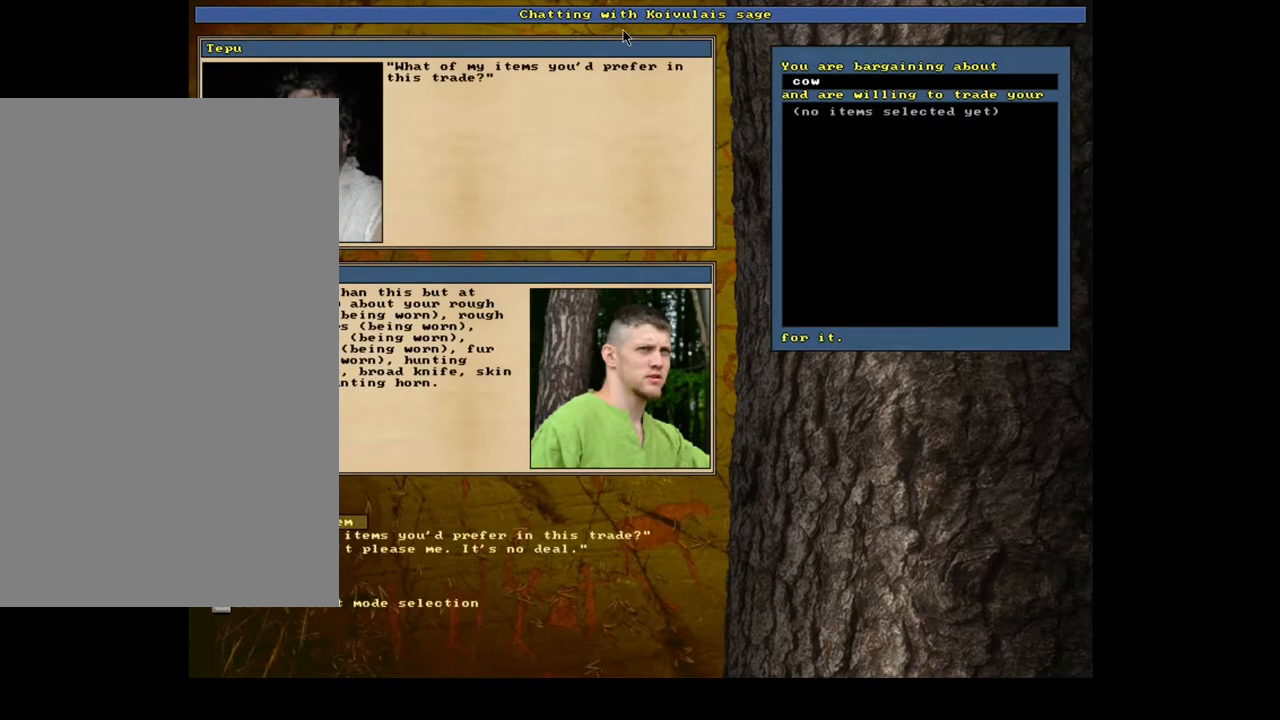
{"keys": [], "mouse": [], "events": []}
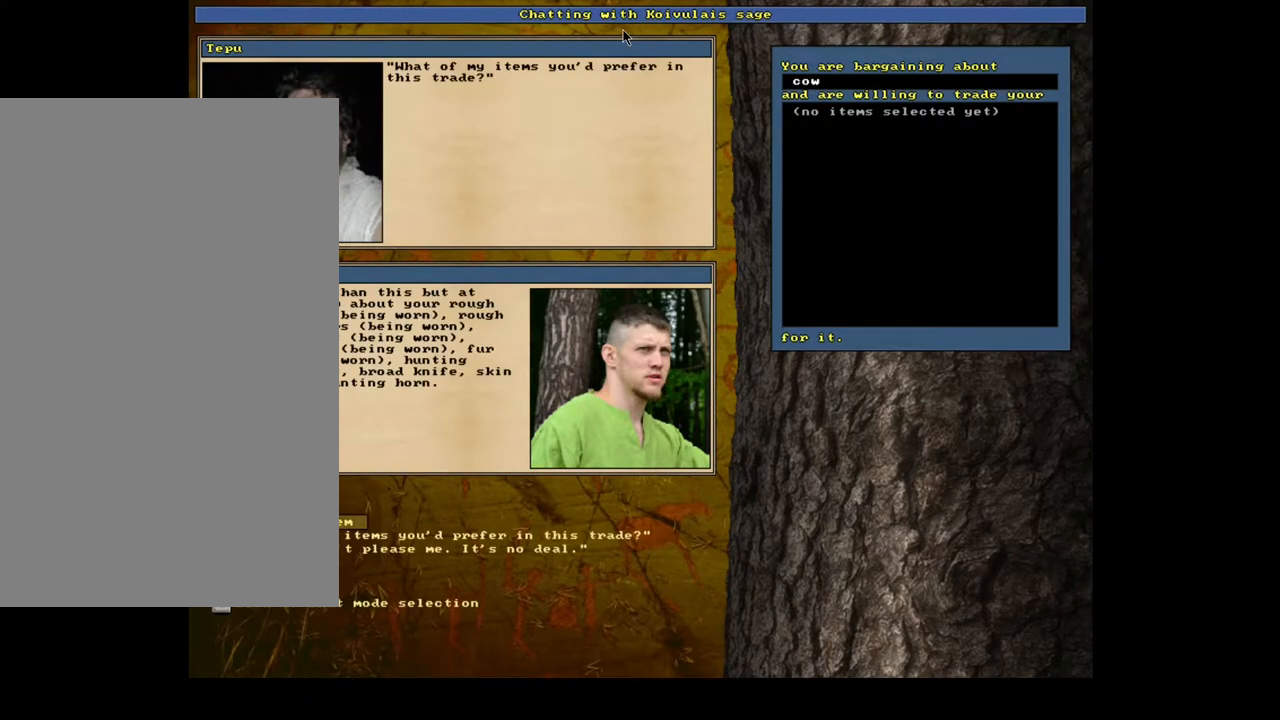
{"keys": [], "mouse": [], "events": []}
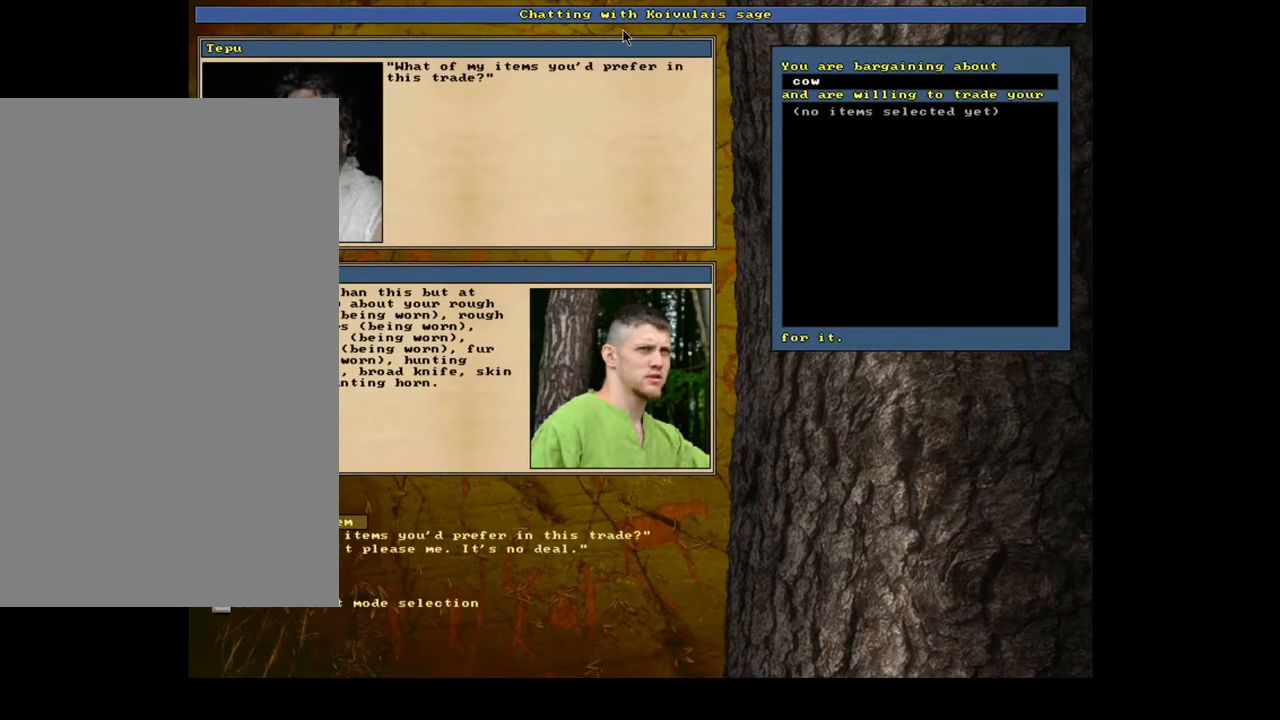
{"keys": [], "mouse": [], "events": []}
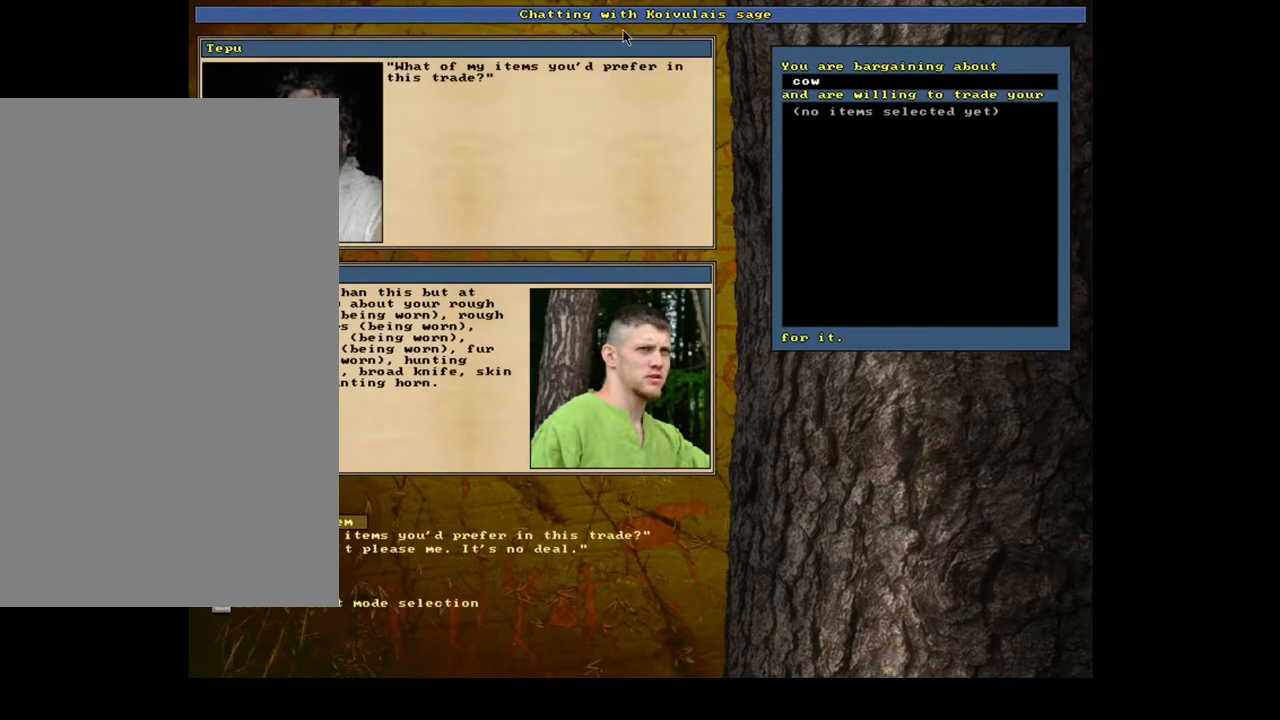
{"keys": [], "mouse": [], "events": [[333, "escape", "down"], [400, "escape", "up"]]}
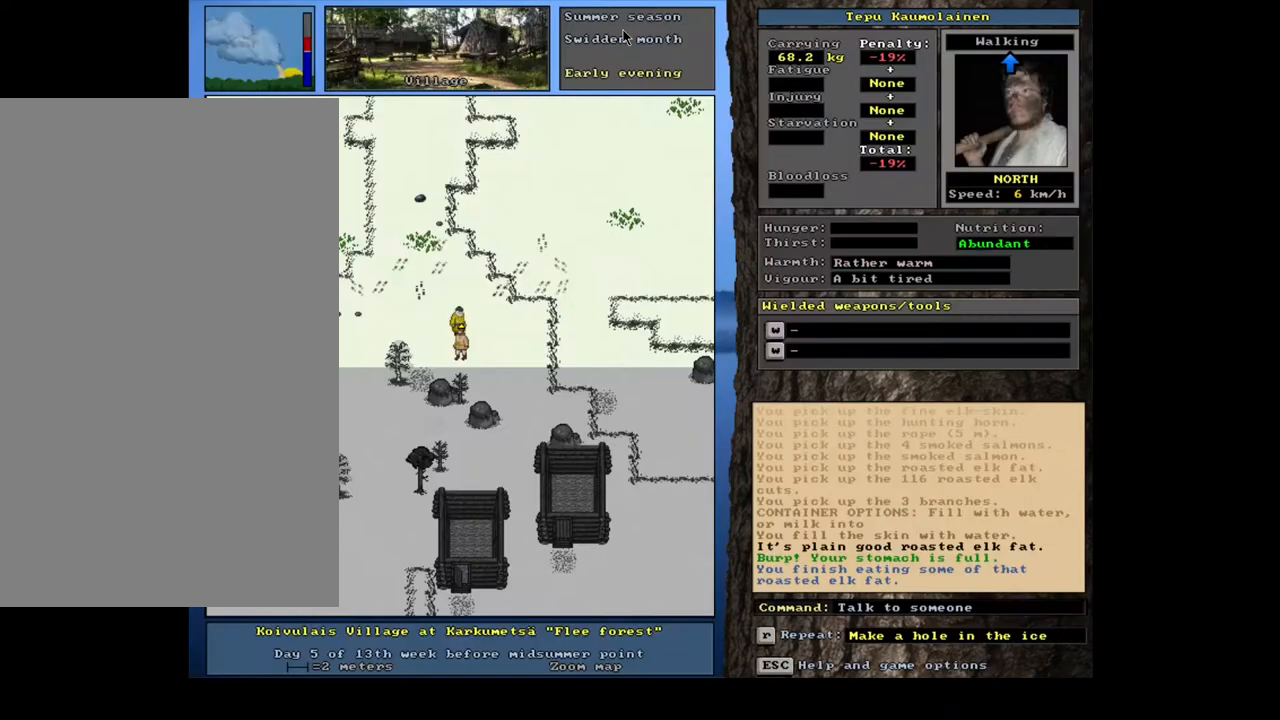
{"keys": [], "mouse": [], "events": []}
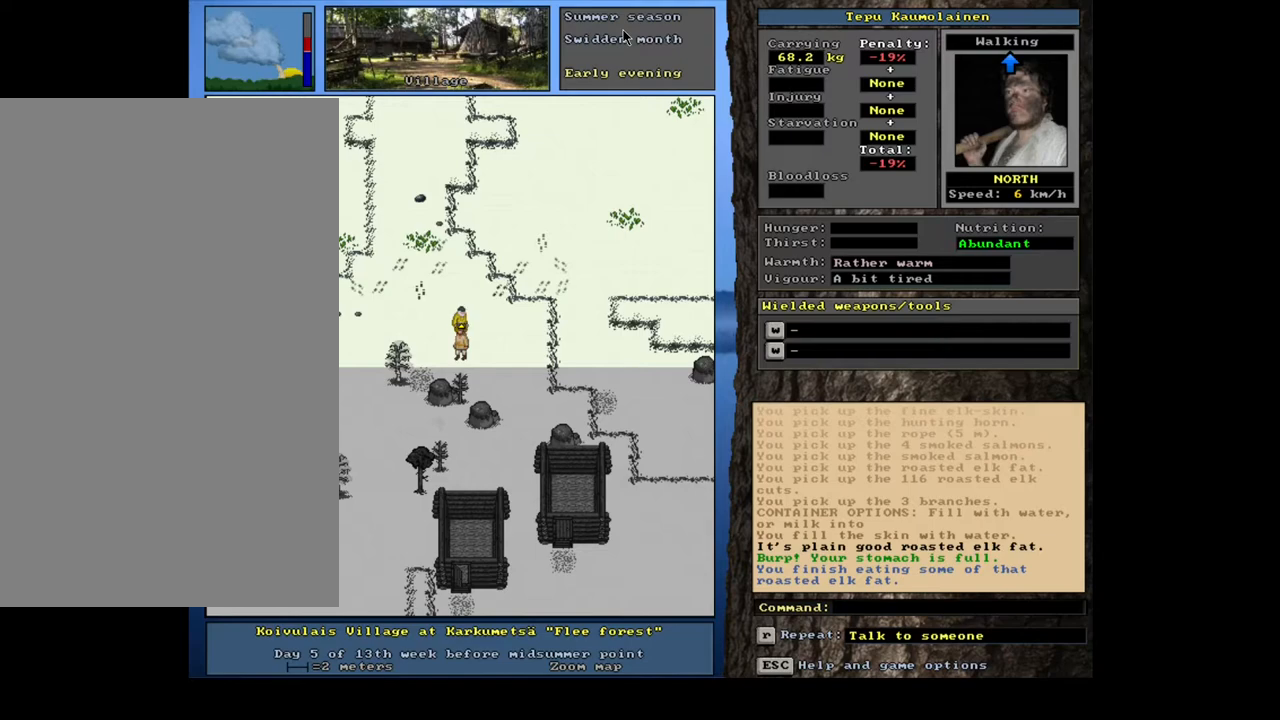
{"keys": [], "mouse": [], "events": [[83, "shift_l", "down"], [250, "c", "down"], [350, "c", "up"], [400, "shift_l", "up"]]}
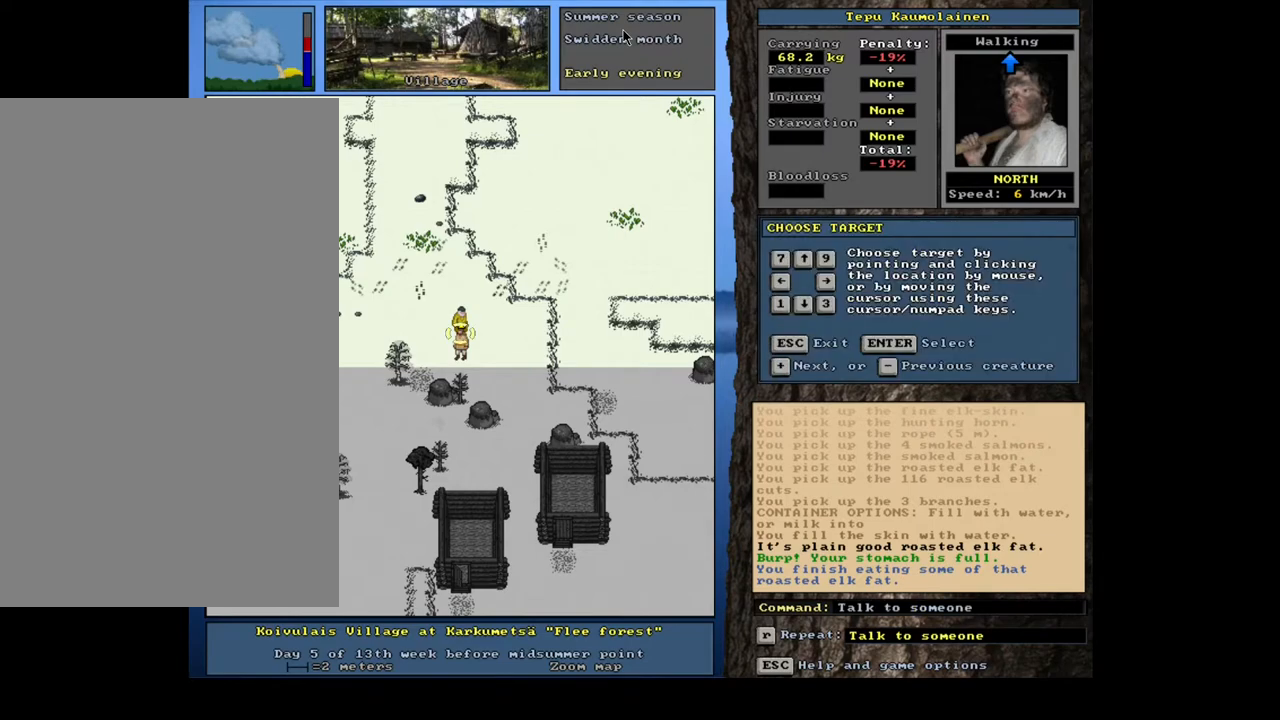
{"keys": [], "mouse": [], "events": [[50, "return", "down"], [83, "return", "up"]]}